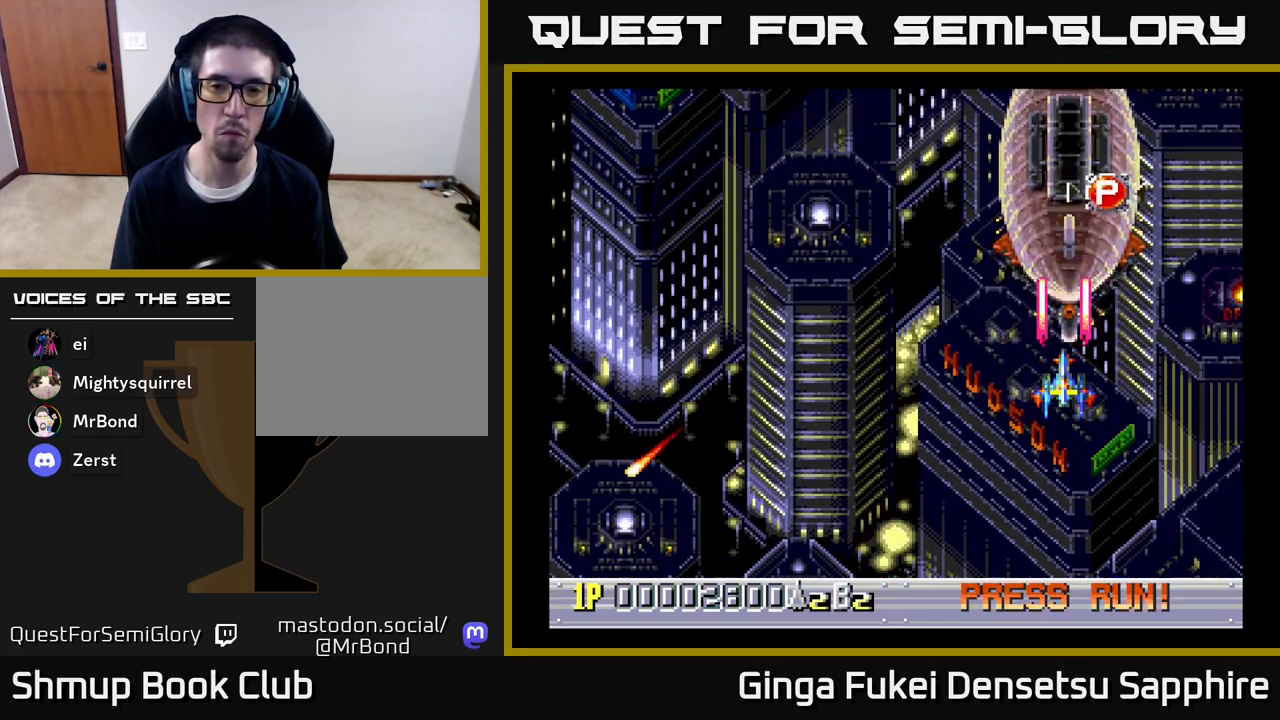
Gameplay with a controller (Xbox layout); each line is a JSON object with the inputs held at the frame after it. "events" lists button and stick changes between this image and that frame as [ms after this image, input, new state], when the widget could be followed in between.
{"buttons": ["A", "DPAD_LEFT"], "left_stick": "center", "right_stick": "center", "events": [[250, "DPAD_DOWN", "down"], [383, "DPAD_DOWN", "up"], [400, "DPAD_LEFT", "down"]]}
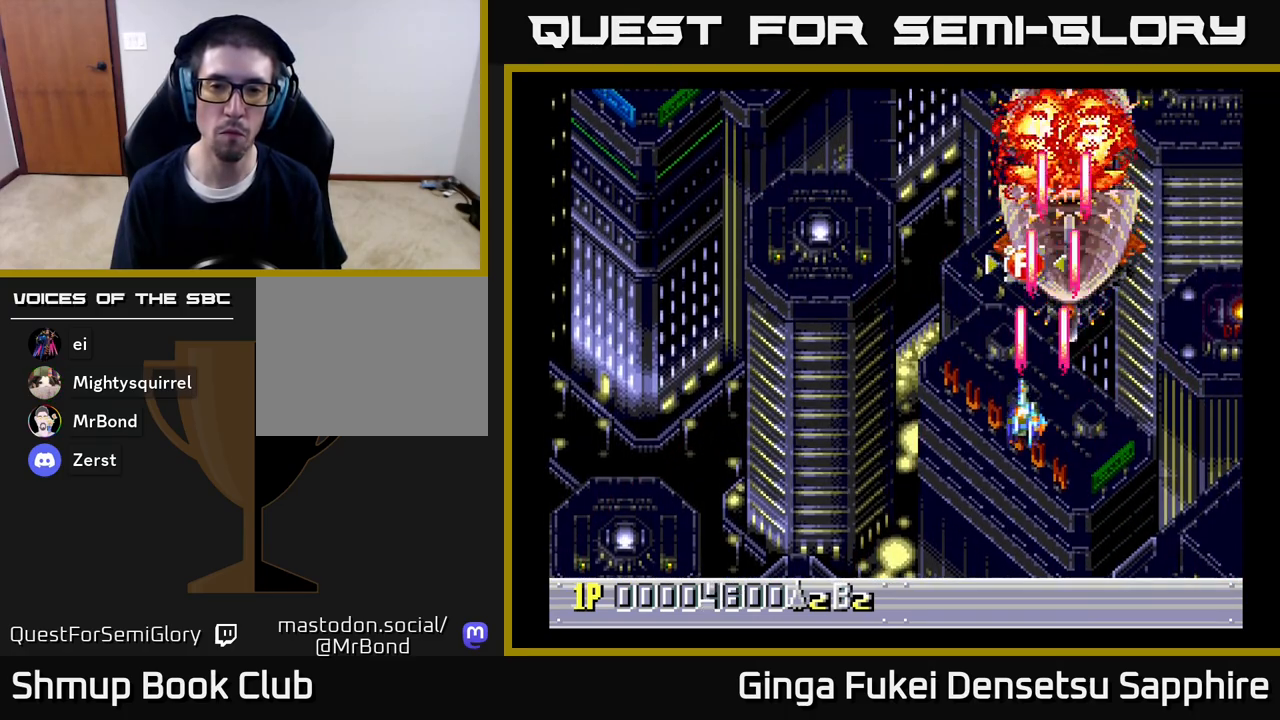
{"buttons": [], "left_stick": "center", "right_stick": "center", "events": [[33, "A", "up"], [300, "DPAD_LEFT", "up"]]}
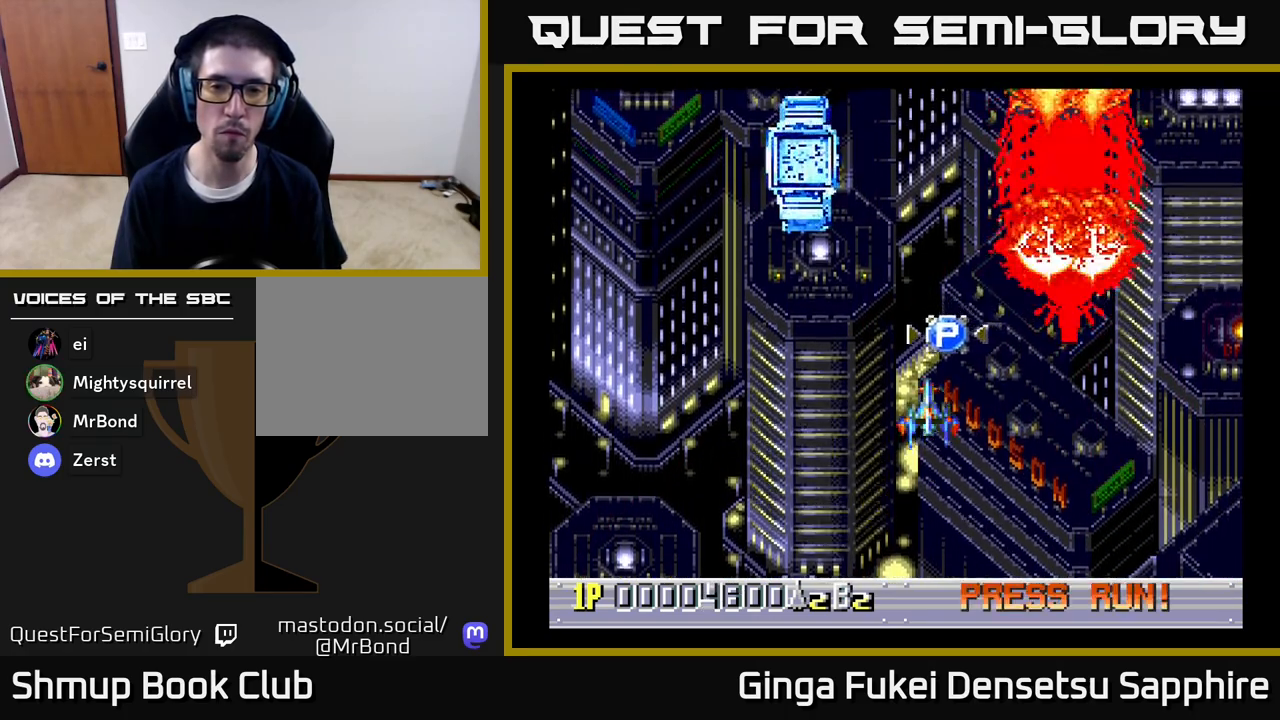
{"buttons": ["DPAD_UP", "DPAD_RIGHT"], "left_stick": "center", "right_stick": "center", "events": [[67, "DPAD_UP", "down"], [183, "DPAD_RIGHT", "down"]]}
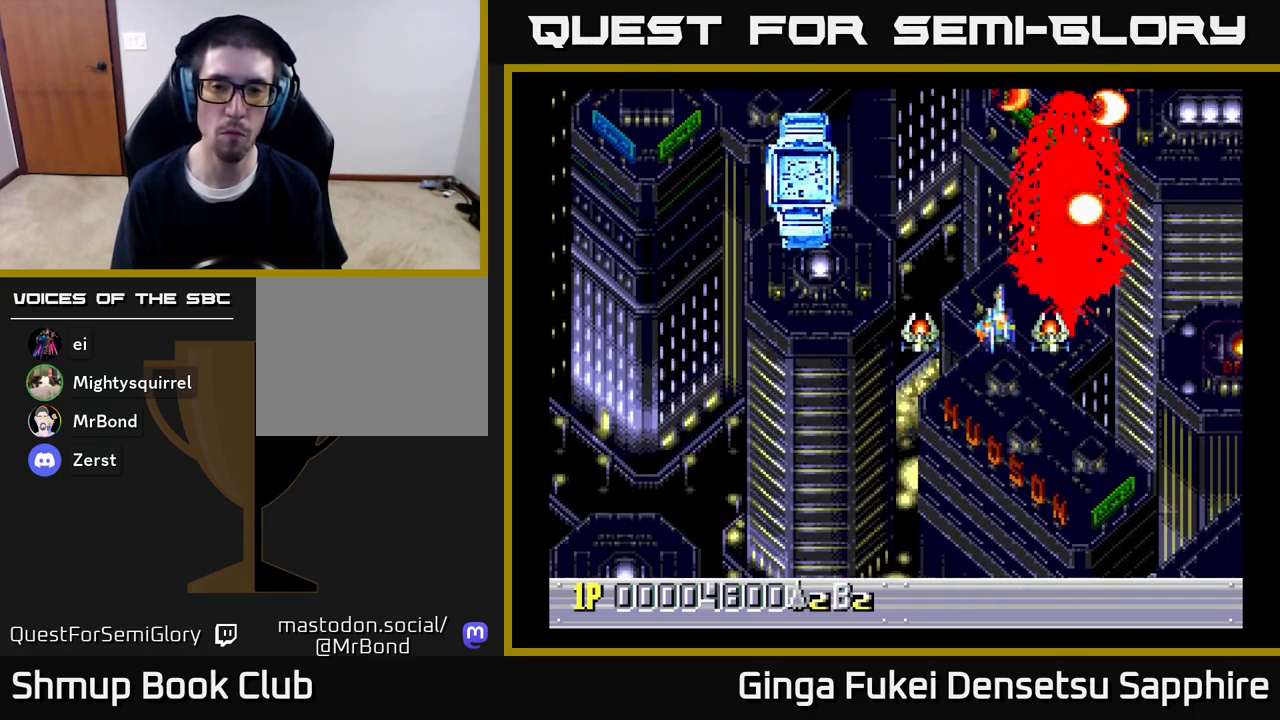
{"buttons": [], "left_stick": "center", "right_stick": "center", "events": [[267, "DPAD_RIGHT", "up"], [300, "DPAD_UP", "up"]]}
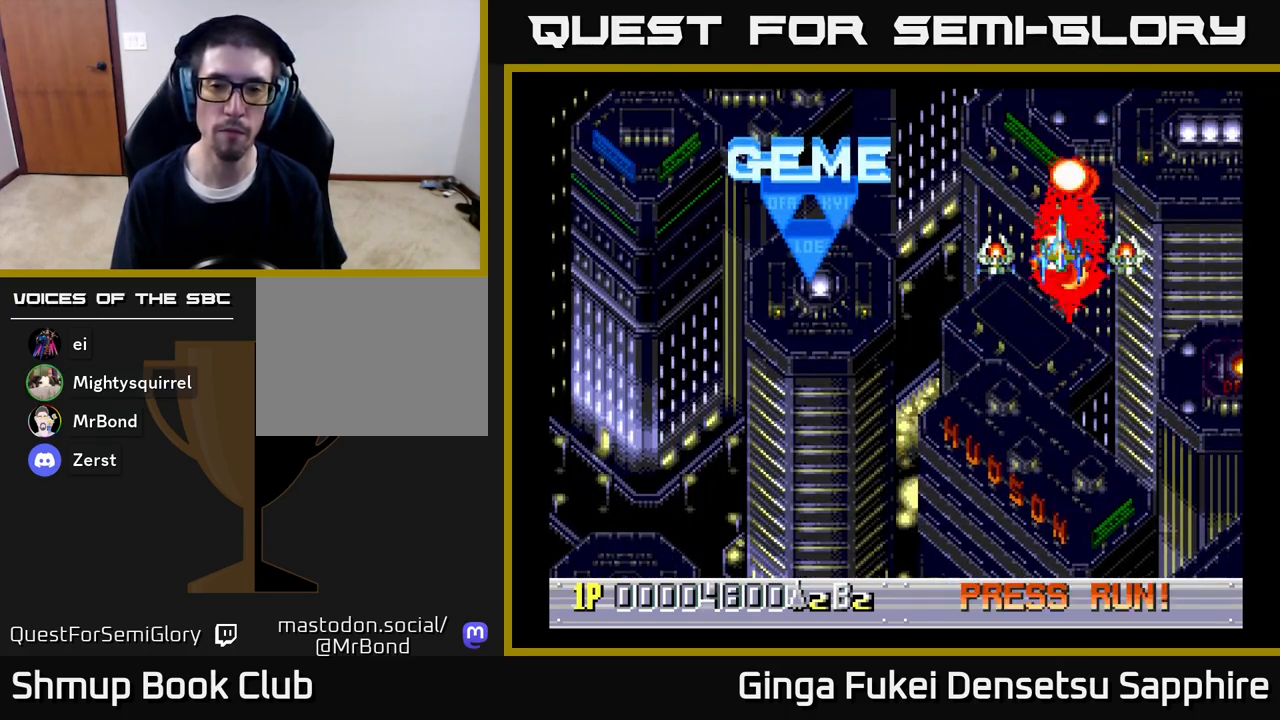
{"buttons": [], "left_stick": "center", "right_stick": "center", "events": []}
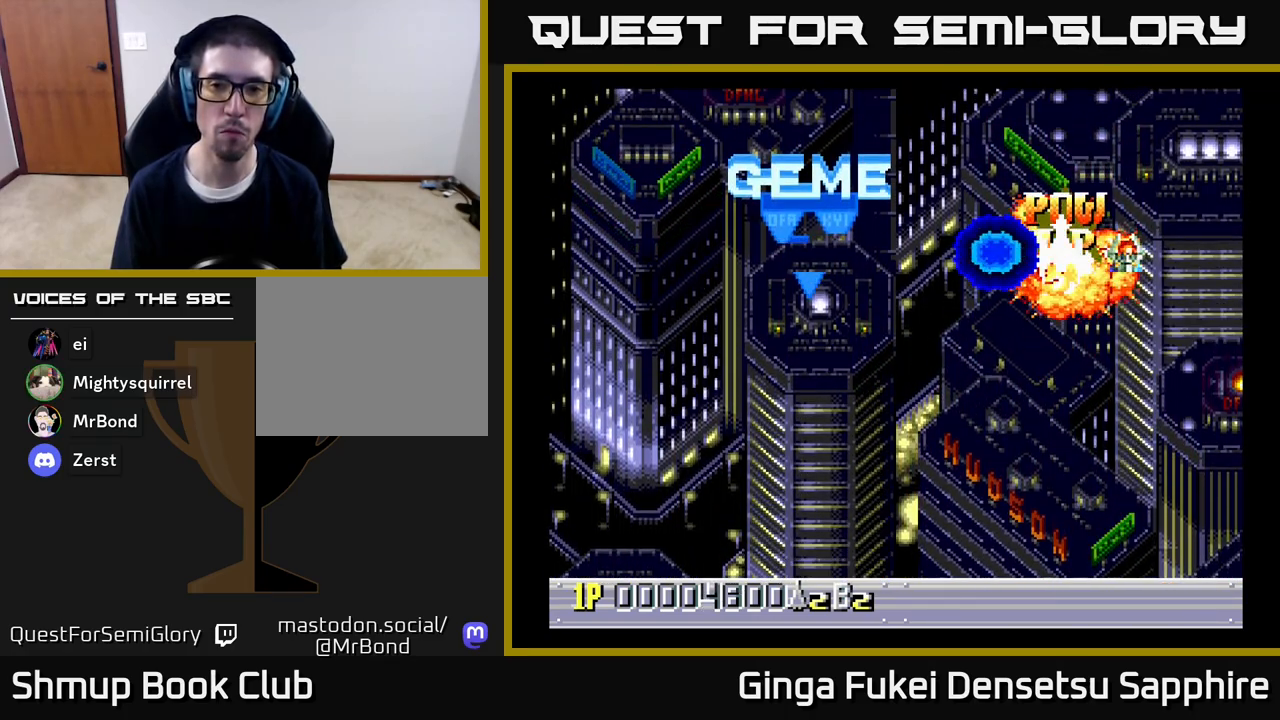
{"buttons": ["DPAD_DOWN", "DPAD_LEFT"], "left_stick": "center", "right_stick": "center", "events": [[67, "DPAD_DOWN", "down"], [200, "DPAD_LEFT", "down"]]}
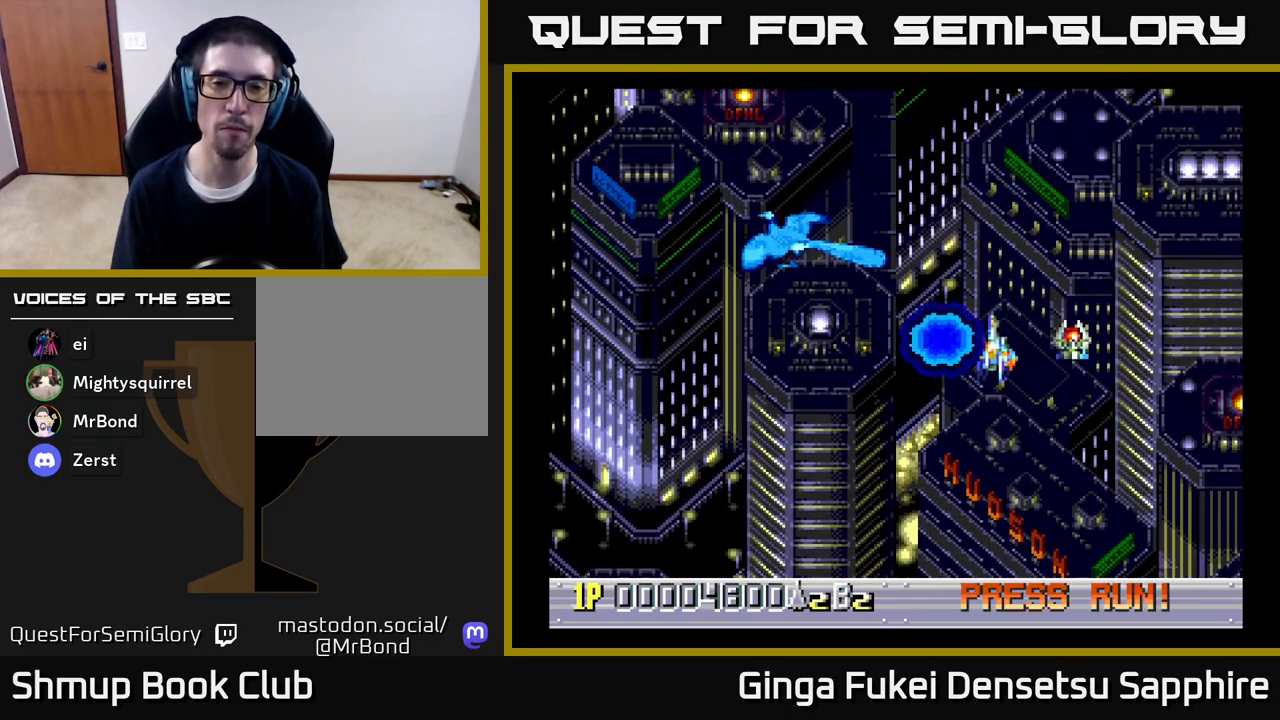
{"buttons": [], "left_stick": "center", "right_stick": "center", "events": [[283, "DPAD_DOWN", "up"], [500, "DPAD_LEFT", "up"]]}
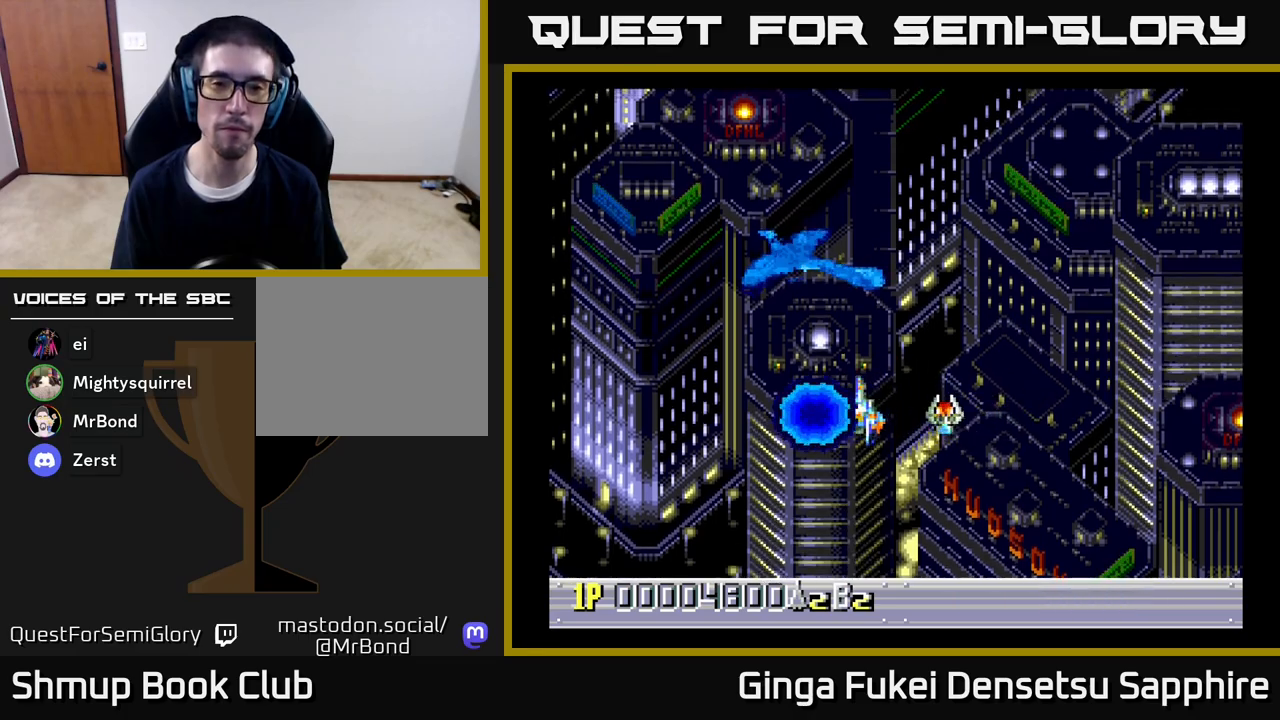
{"buttons": ["DPAD_UP"], "left_stick": "center", "right_stick": "center", "events": [[400, "DPAD_RIGHT", "down"], [467, "DPAD_RIGHT", "up"], [467, "DPAD_UP", "down"]]}
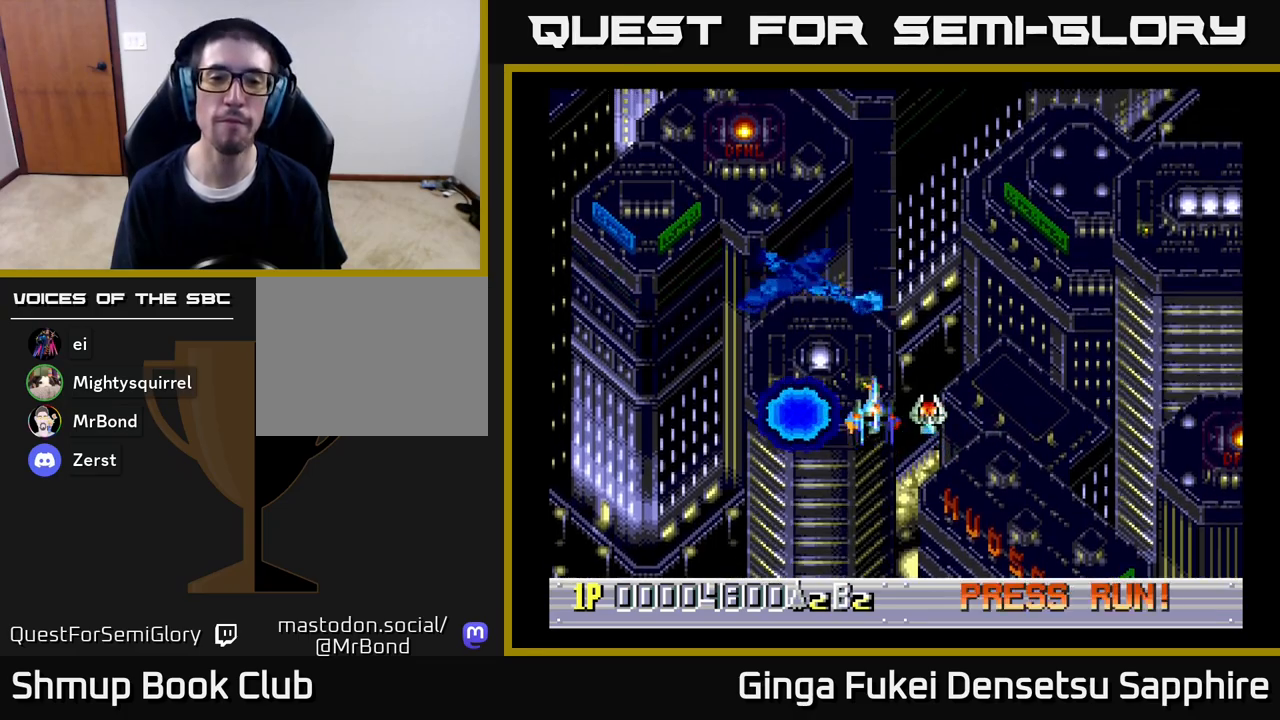
{"buttons": ["DPAD_UP"], "left_stick": "center", "right_stick": "center", "events": [[67, "DPAD_LEFT", "down"], [83, "DPAD_LEFT", "up"], [150, "DPAD_UP", "up"], [350, "DPAD_RIGHT", "down"], [350, "DPAD_UP", "down"], [417, "DPAD_RIGHT", "up"]]}
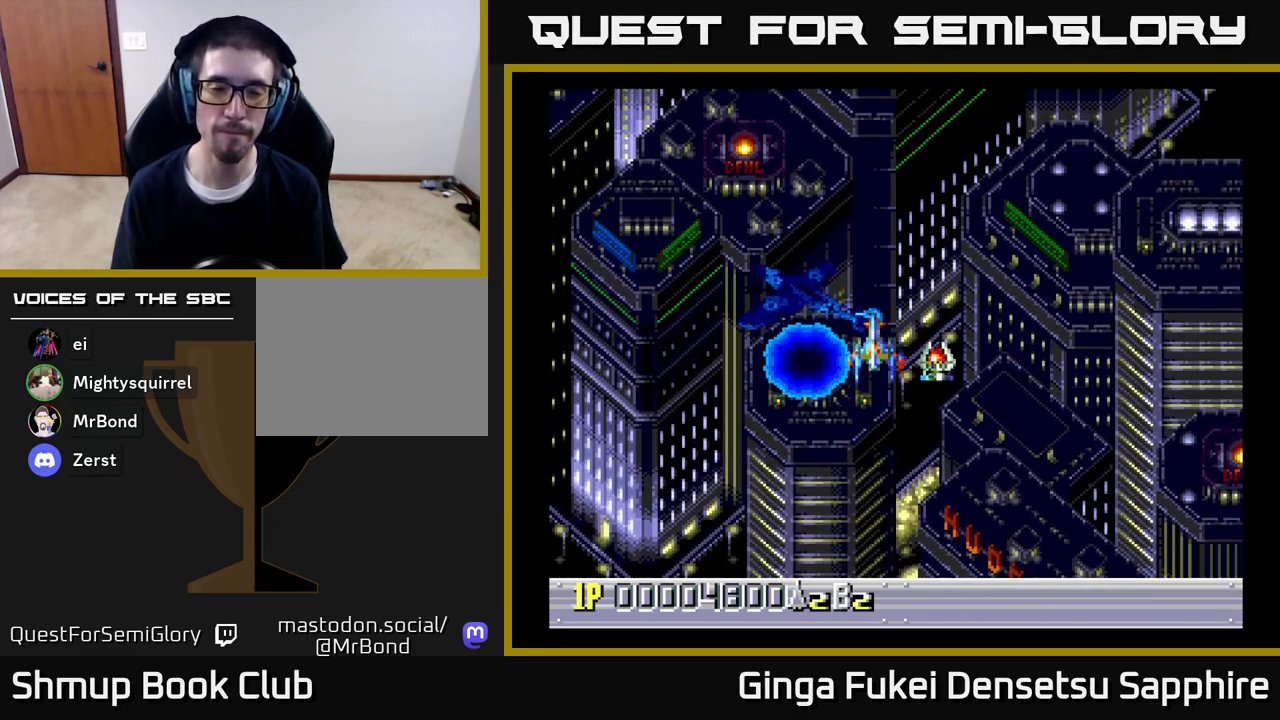
{"buttons": [], "left_stick": "center", "right_stick": "center", "events": [[33, "DPAD_RIGHT", "down"], [50, "DPAD_UP", "up"], [100, "DPAD_RIGHT", "up"]]}
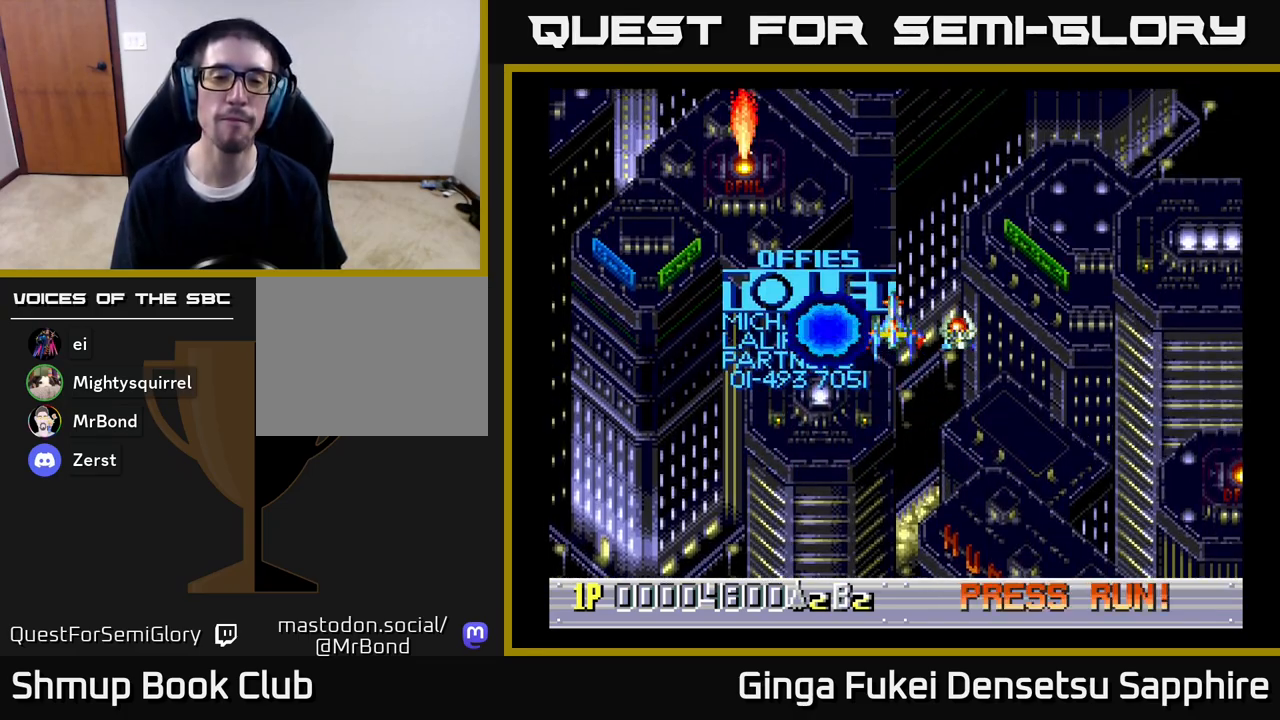
{"buttons": [], "left_stick": "center", "right_stick": "center", "events": []}
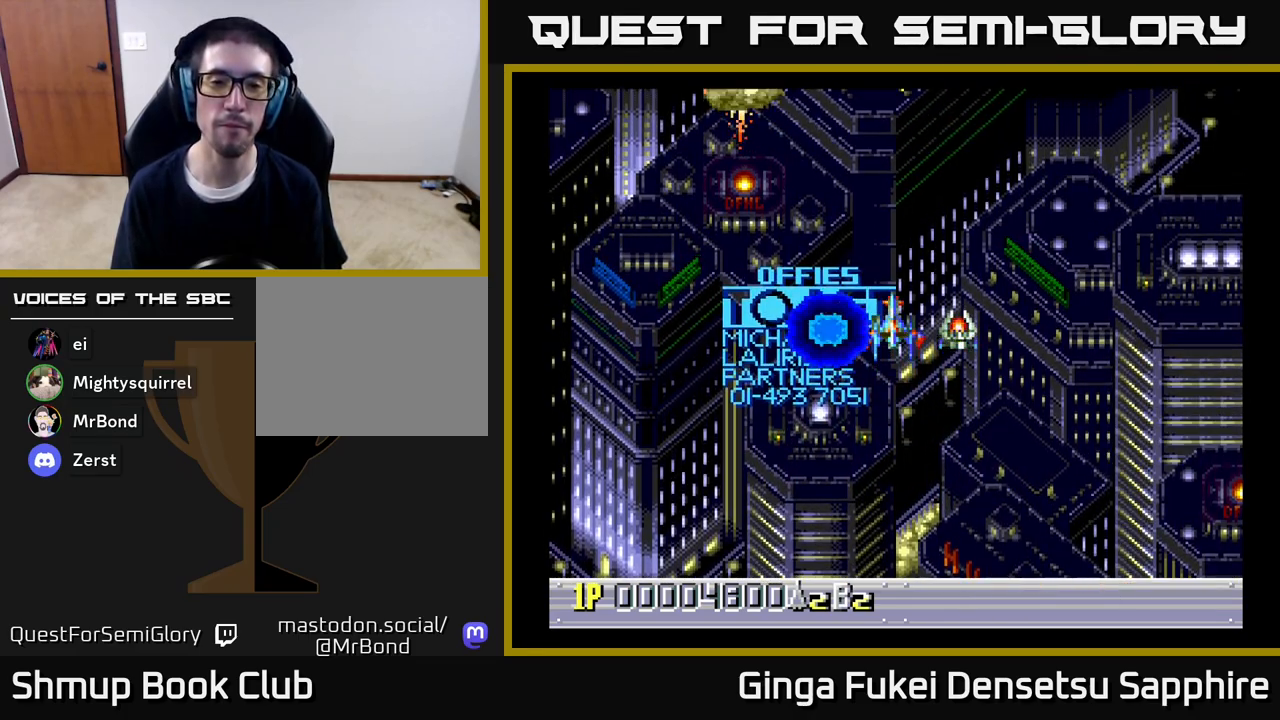
{"buttons": [], "left_stick": "center", "right_stick": "center", "events": []}
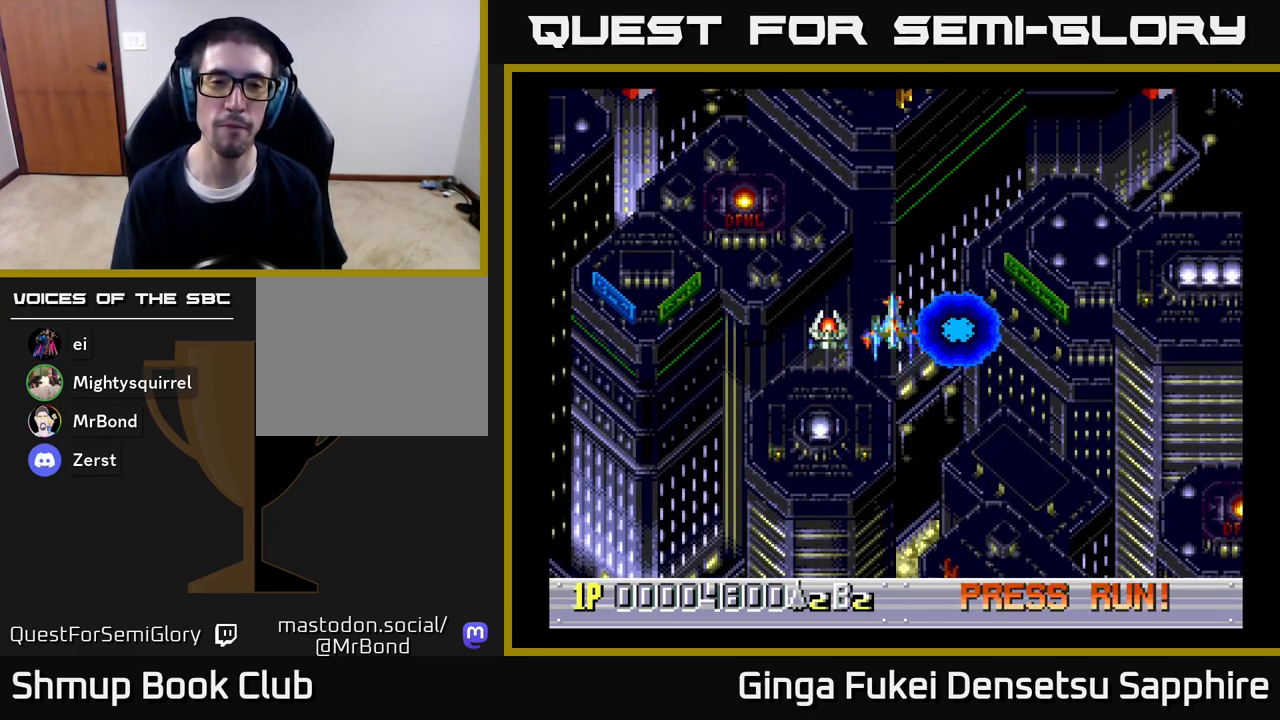
{"buttons": ["DPAD_DOWN"], "left_stick": "center", "right_stick": "center", "events": [[100, "DPAD_UP", "down"], [250, "A", "down"], [250, "DPAD_DOWN", "down"], [250, "DPAD_UP", "up"], [300, "A", "up"]]}
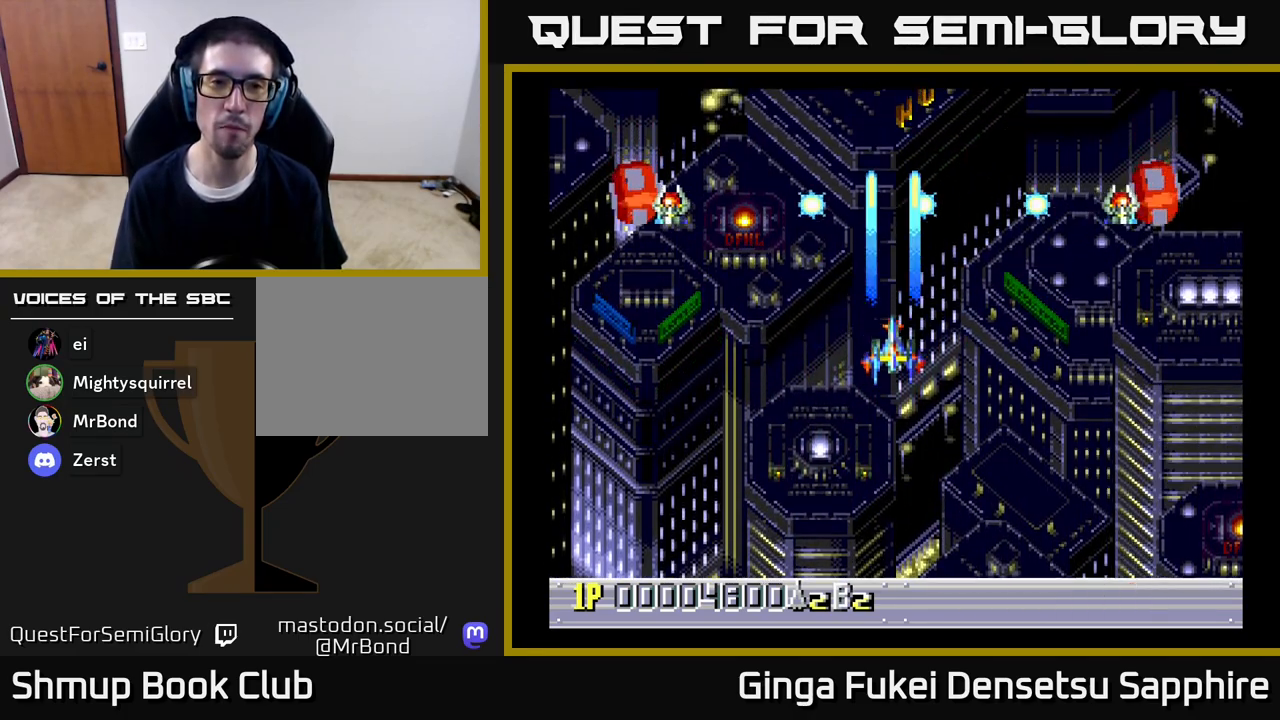
{"buttons": ["DPAD_DOWN"], "left_stick": "center", "right_stick": "center", "events": []}
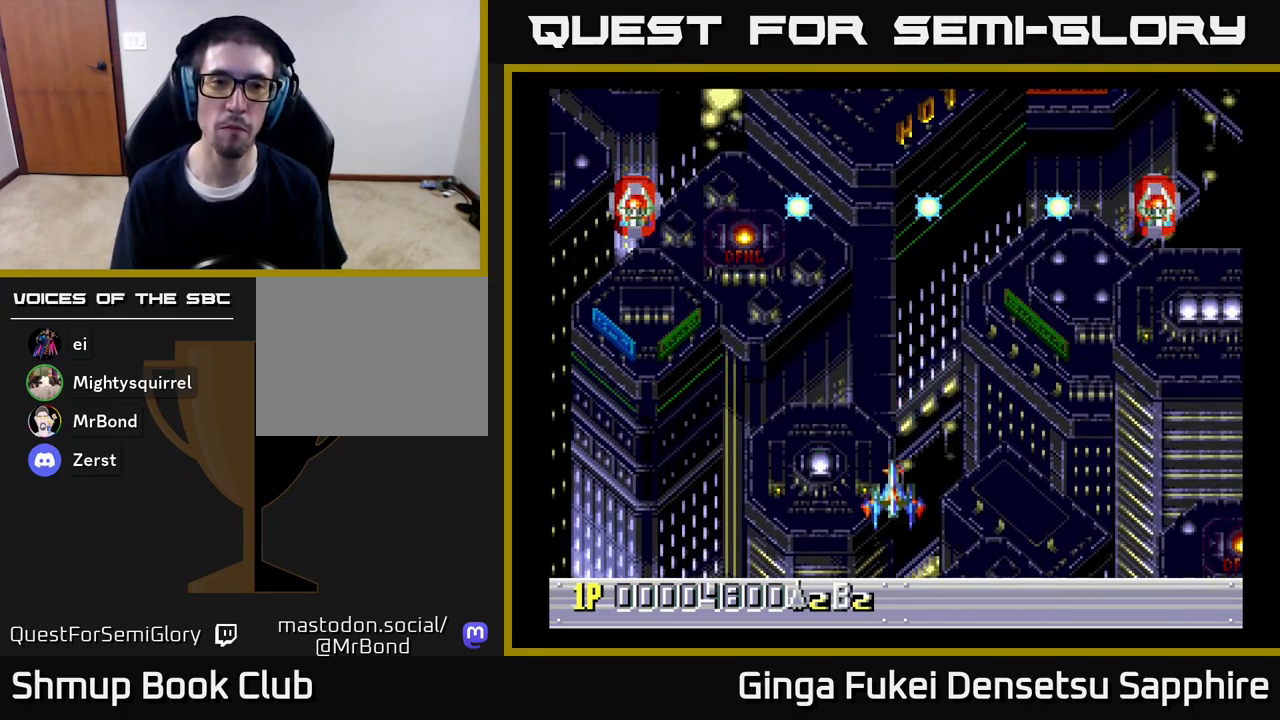
{"buttons": [], "left_stick": "center", "right_stick": "center", "events": [[50, "DPAD_DOWN", "up"], [50, "DPAD_RIGHT", "down"], [83, "DPAD_RIGHT", "up"], [117, "DPAD_UP", "down"], [483, "DPAD_UP", "up"]]}
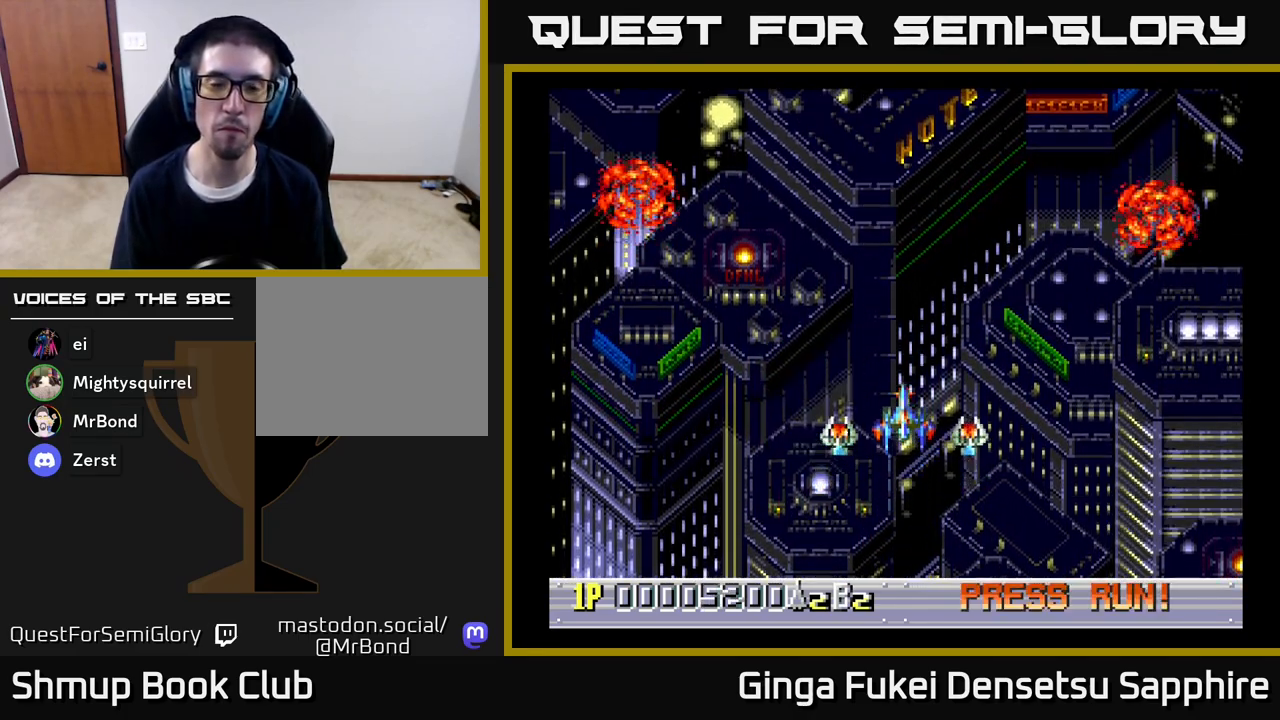
{"buttons": [], "left_stick": "center", "right_stick": "center", "events": []}
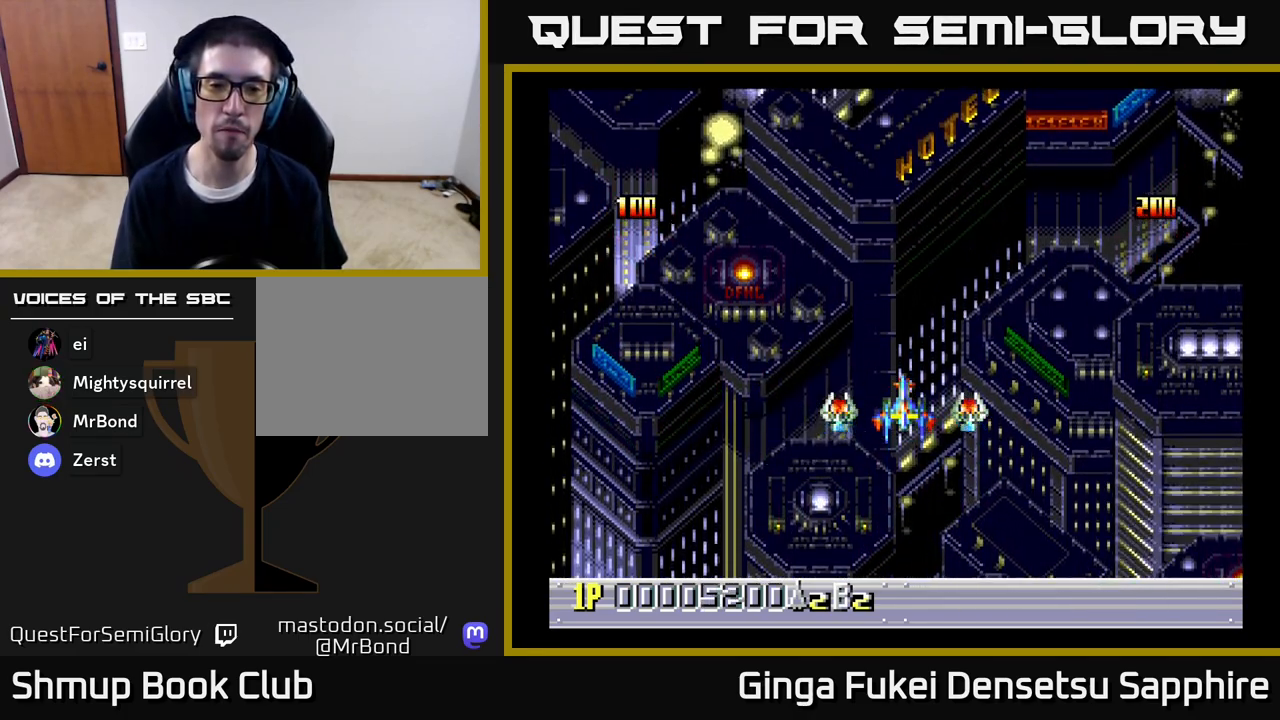
{"buttons": [], "left_stick": "center", "right_stick": "center", "events": []}
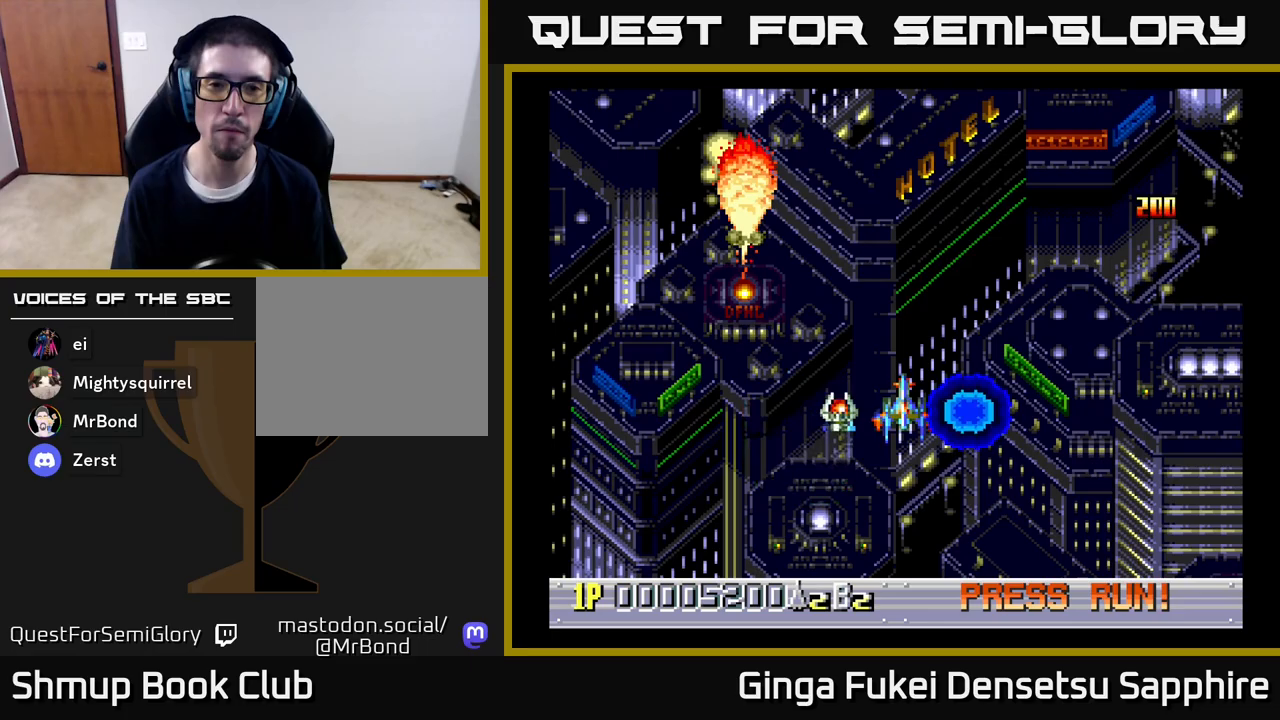
{"buttons": [], "left_stick": "center", "right_stick": "center", "events": []}
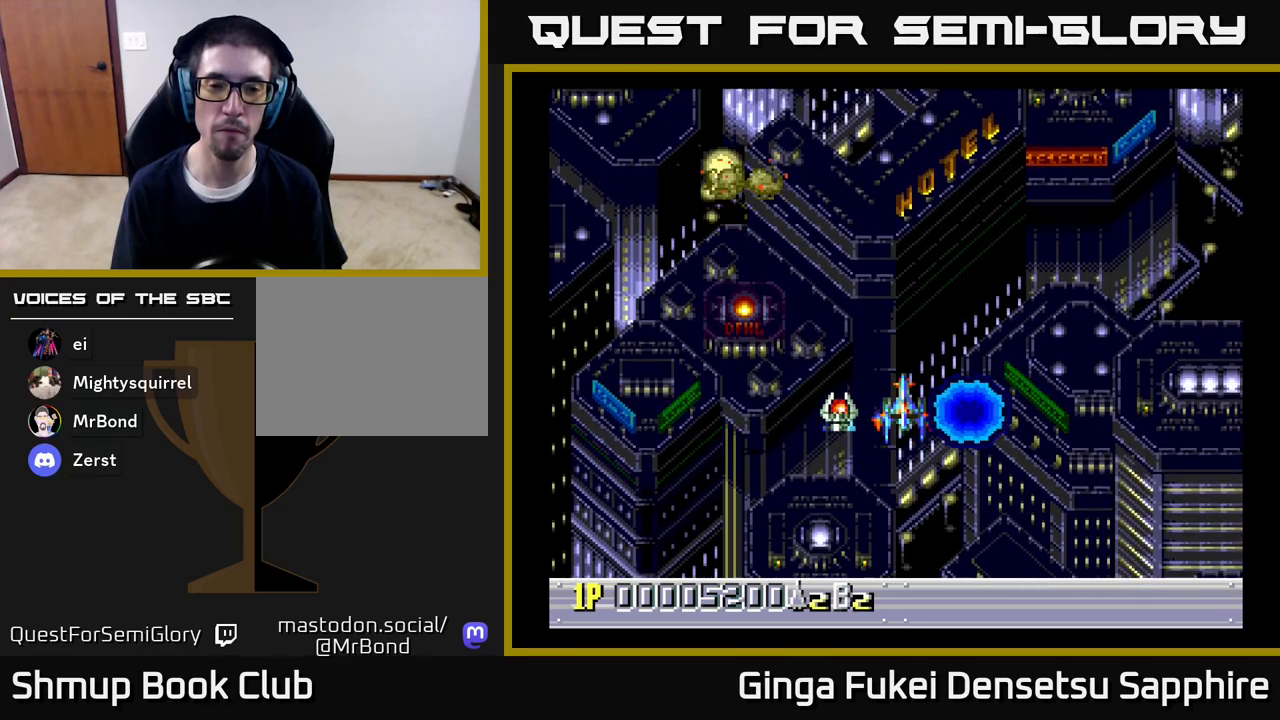
{"buttons": [], "left_stick": "center", "right_stick": "center", "events": []}
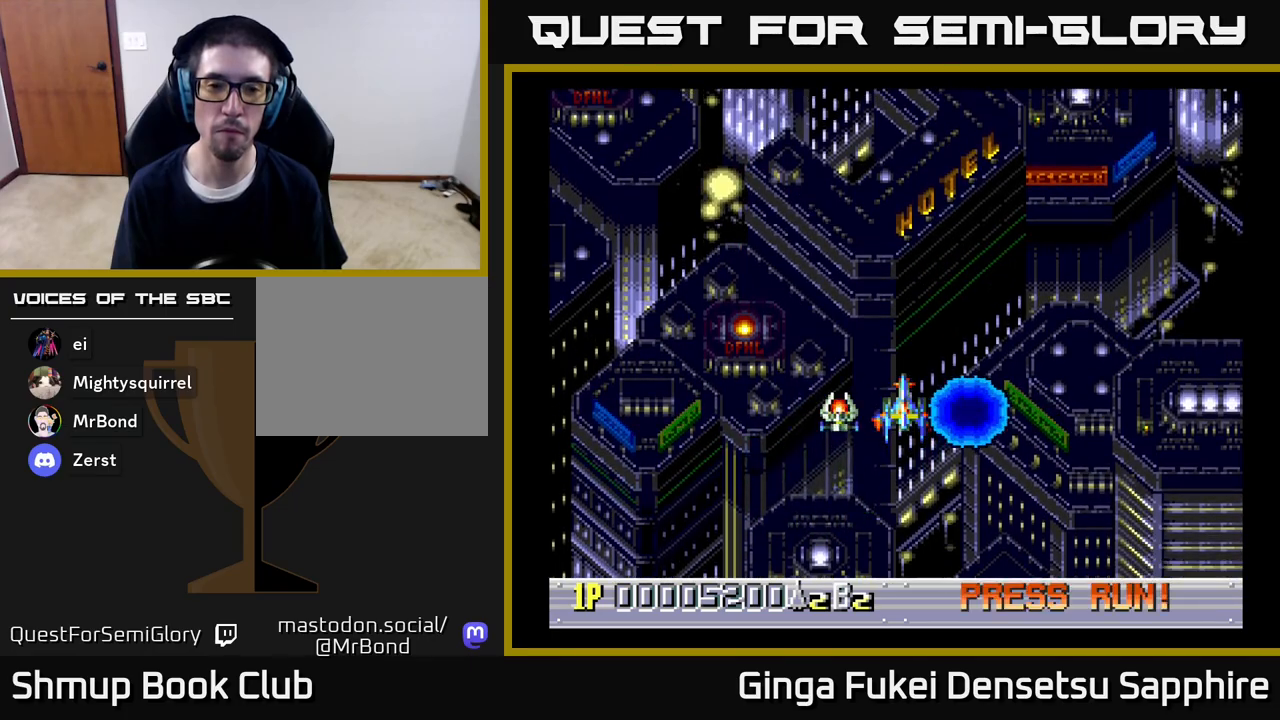
{"buttons": [], "left_stick": "center", "right_stick": "center", "events": []}
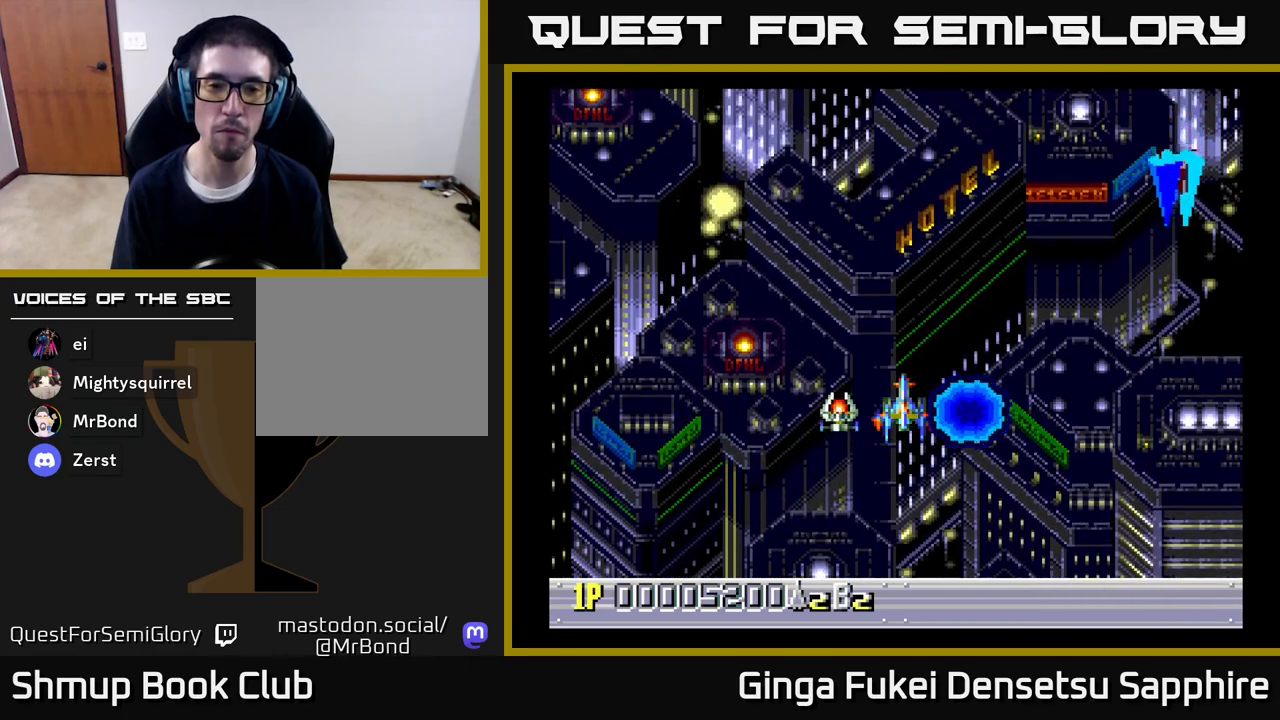
{"buttons": [], "left_stick": "center", "right_stick": "center", "events": [[100, "DPAD_LEFT", "down"], [250, "DPAD_LEFT", "up"]]}
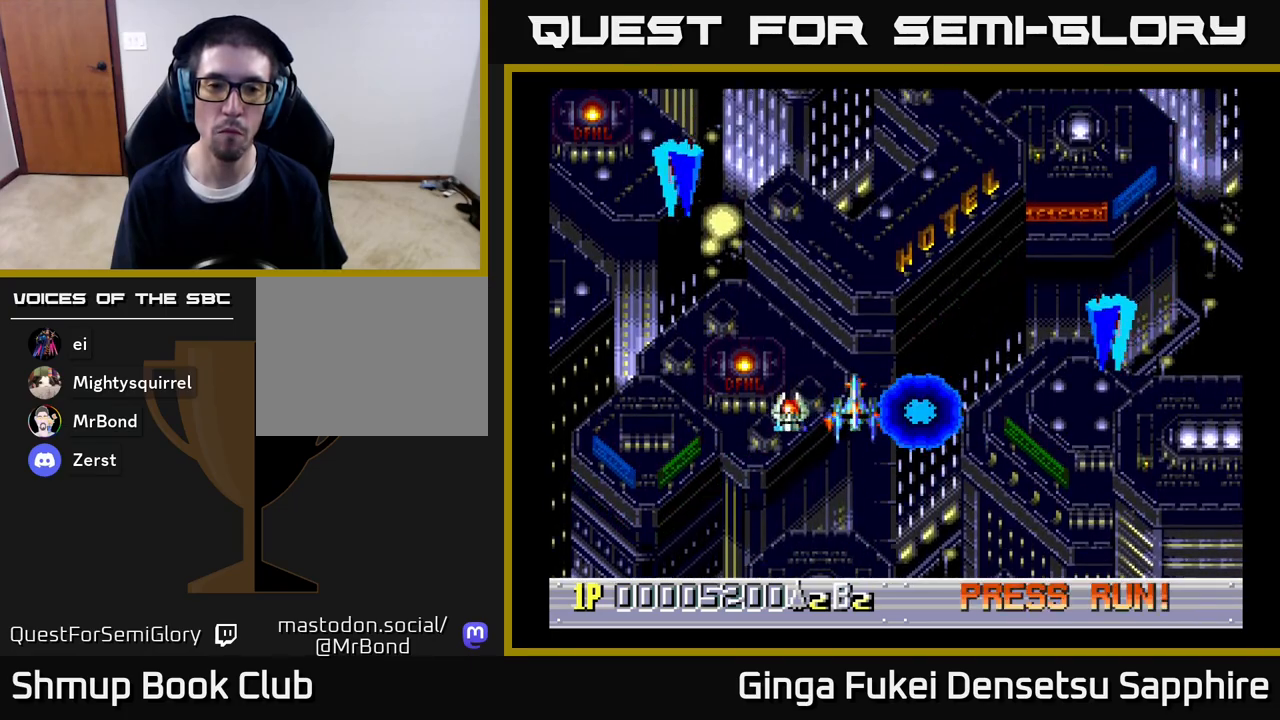
{"buttons": ["DPAD_DOWN", "DPAD_RIGHT"], "left_stick": "center", "right_stick": "center", "events": [[33, "DPAD_UP", "down"], [183, "A", "down"], [200, "DPAD_DOWN", "down"], [200, "DPAD_LEFT", "down"], [200, "DPAD_UP", "up"], [233, "A", "up"], [400, "DPAD_LEFT", "up"], [433, "DPAD_RIGHT", "down"]]}
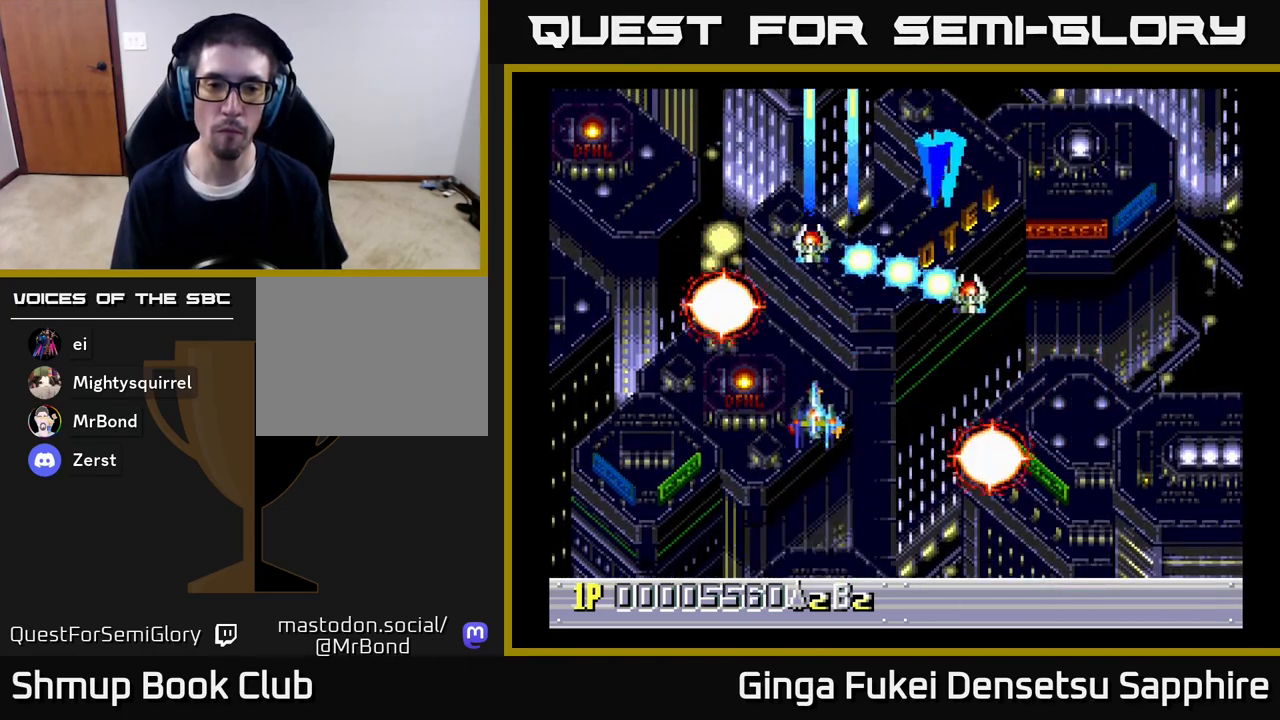
{"buttons": ["DPAD_DOWN", "DPAD_RIGHT"], "left_stick": "center", "right_stick": "center", "events": [[83, "DPAD_RIGHT", "up"], [133, "DPAD_LEFT", "down"], [267, "DPAD_LEFT", "up"], [317, "DPAD_RIGHT", "down"]]}
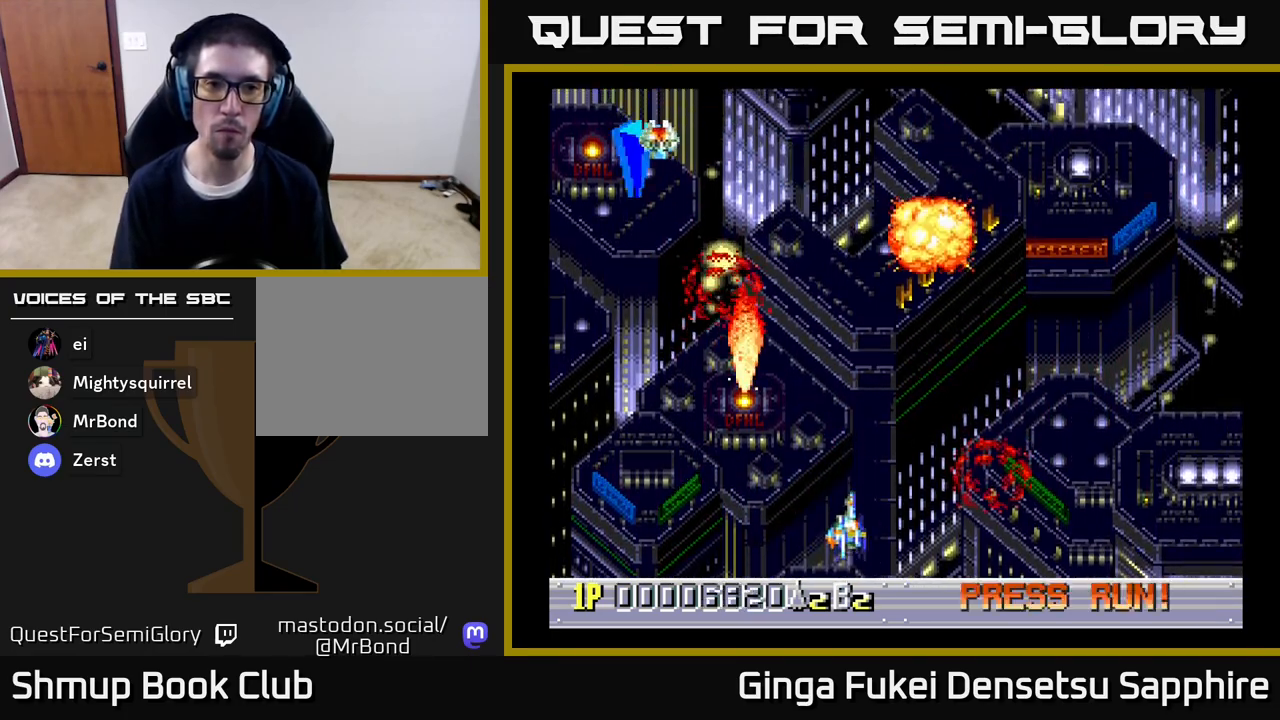
{"buttons": ["DPAD_UP", "DPAD_RIGHT"], "left_stick": "center", "right_stick": "center", "events": [[100, "DPAD_DOWN", "up"], [217, "DPAD_UP", "down"]]}
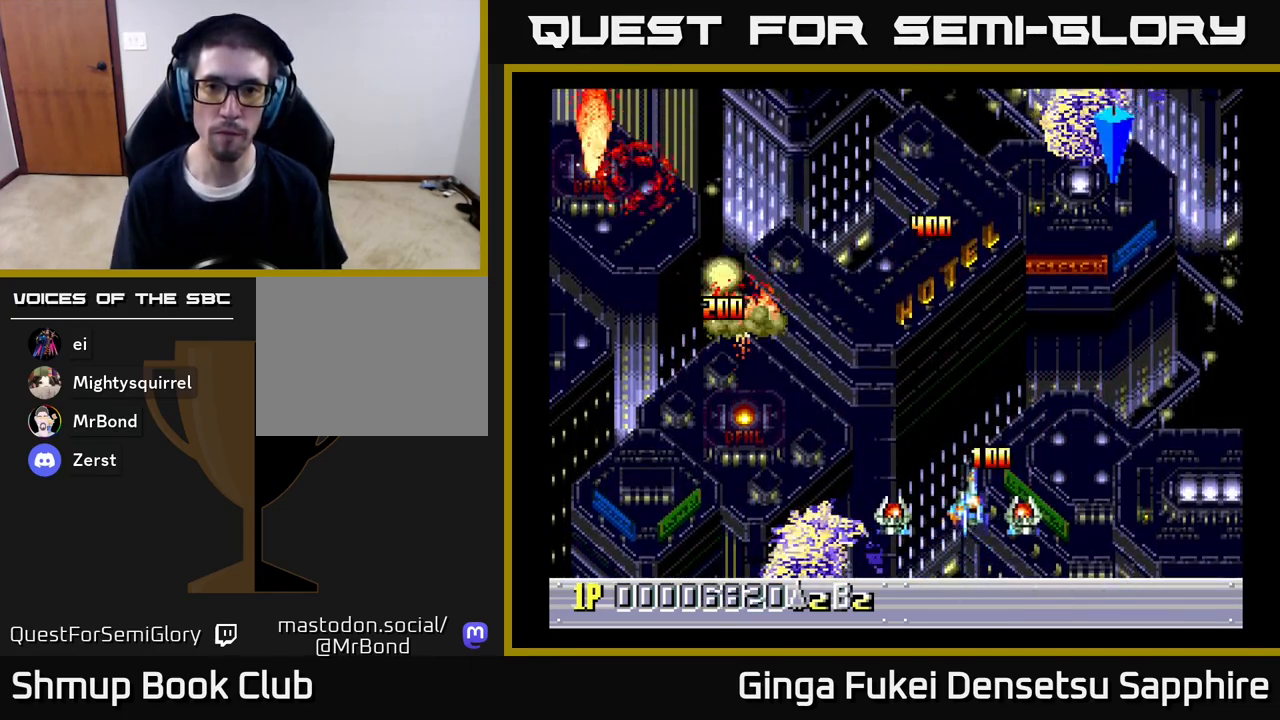
{"buttons": ["DPAD_LEFT"], "left_stick": "center", "right_stick": "center", "events": [[100, "DPAD_RIGHT", "up"], [133, "DPAD_LEFT", "down"], [233, "DPAD_UP", "up"]]}
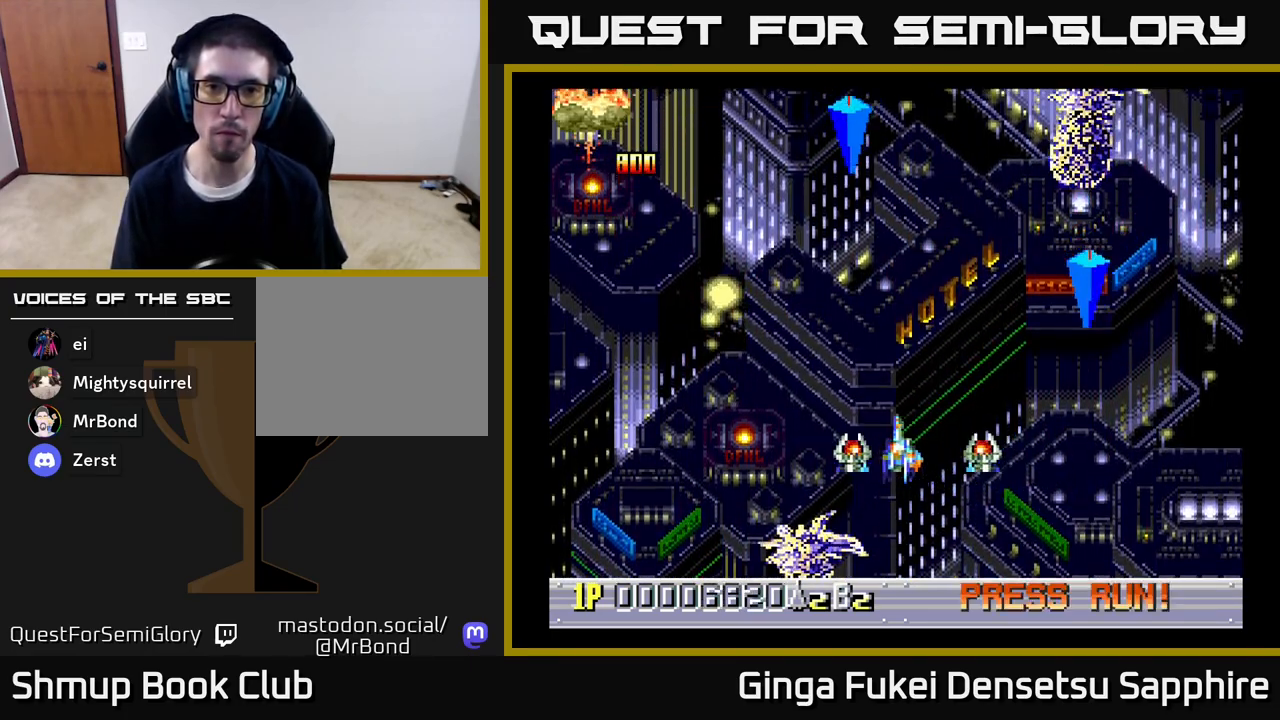
{"buttons": ["DPAD_DOWN", "DPAD_LEFT"], "left_stick": "center", "right_stick": "center", "events": [[150, "DPAD_UP", "down"], [200, "DPAD_LEFT", "up"], [217, "DPAD_LEFT", "down"], [317, "DPAD_UP", "up"], [333, "DPAD_DOWN", "down"], [383, "A", "down"], [433, "A", "up"]]}
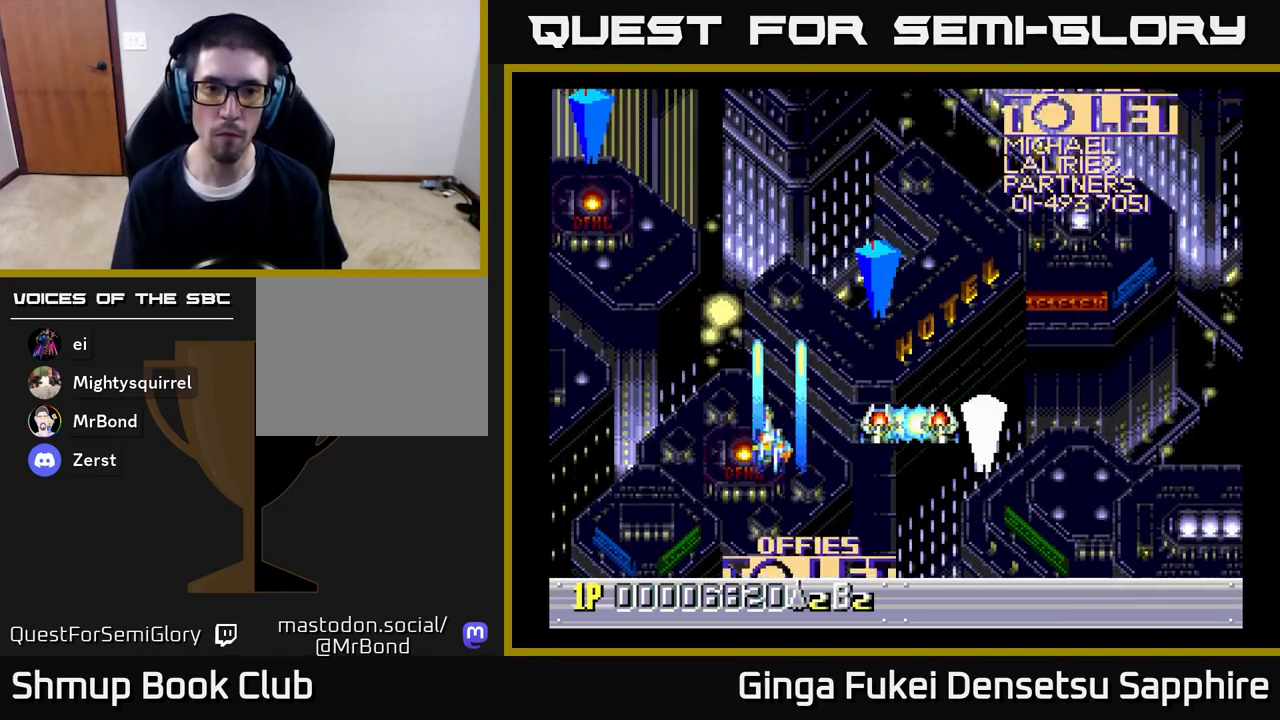
{"buttons": ["DPAD_DOWN", "DPAD_RIGHT"], "left_stick": "center", "right_stick": "center", "events": [[250, "DPAD_DOWN", "up"], [283, "DPAD_DOWN", "down"], [317, "DPAD_LEFT", "up"], [333, "DPAD_RIGHT", "down"], [383, "DPAD_DOWN", "up"], [450, "DPAD_DOWN", "down"]]}
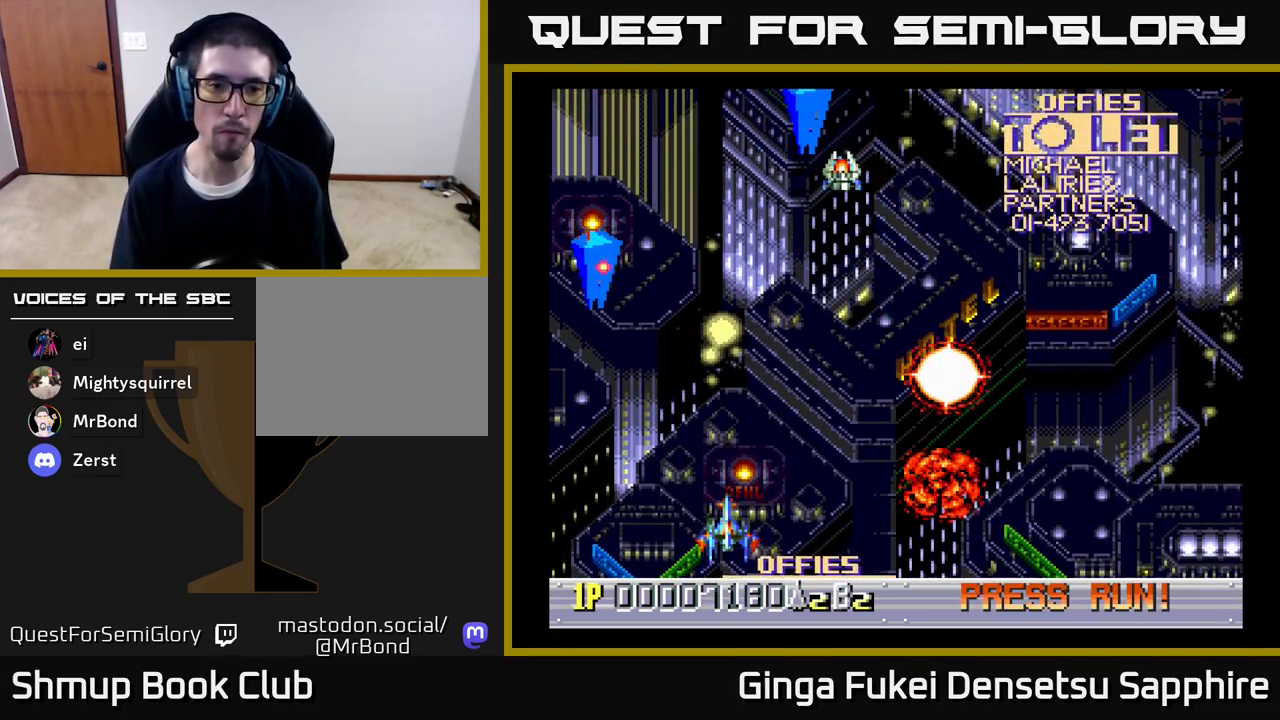
{"buttons": ["A", "DPAD_RIGHT"], "left_stick": "center", "right_stick": "center", "events": [[33, "DPAD_RIGHT", "up"], [83, "DPAD_LEFT", "down"], [150, "DPAD_DOWN", "up"], [217, "DPAD_DOWN", "down"], [250, "DPAD_LEFT", "up"], [350, "DPAD_DOWN", "up"], [467, "DPAD_RIGHT", "down"], [500, "A", "down"]]}